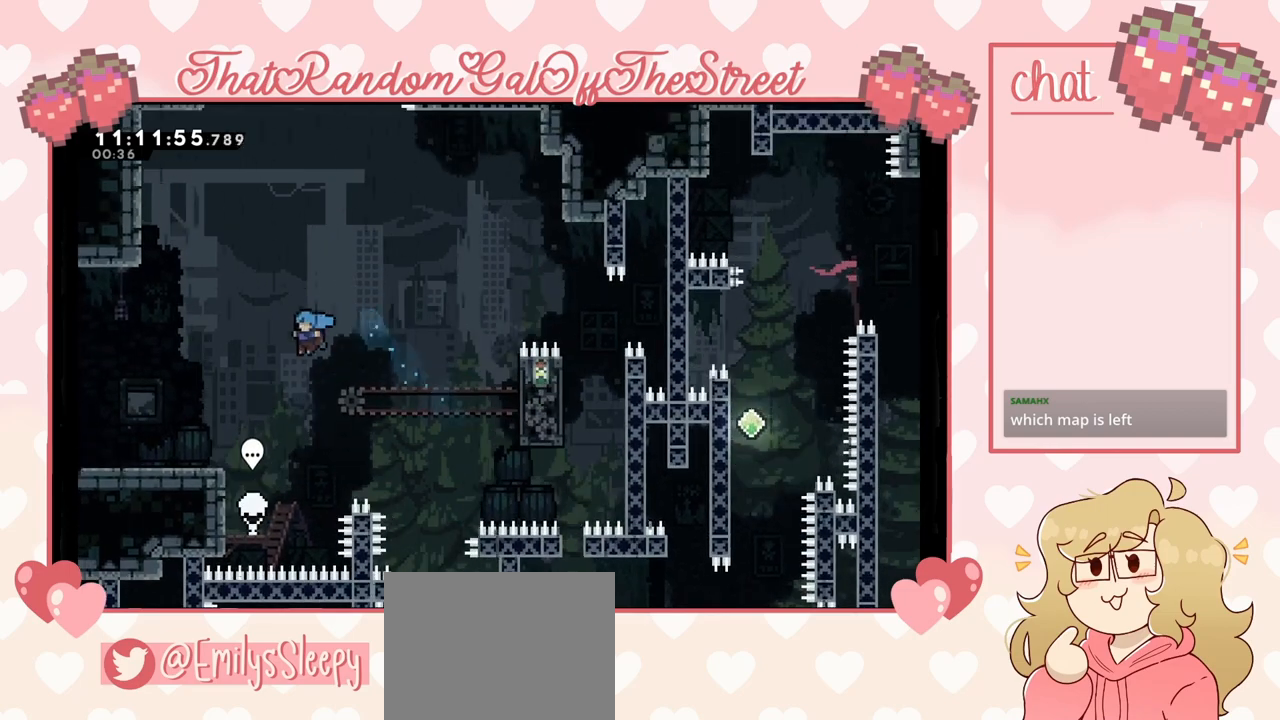
Gameplay with a controller (Xbox layout); each line is a JSON object with the inputs held at the frame after it. "events" lists button and stick changes between this image and that frame as [ms after this image, input, new state], when the widget could be followed in between.
{"buttons": [], "left_stick": "up-left", "right_stick": "center", "events": [[267, "L2", "down"], [367, "A", "down"], [467, "A", "up"], [500, "L2", "up"]]}
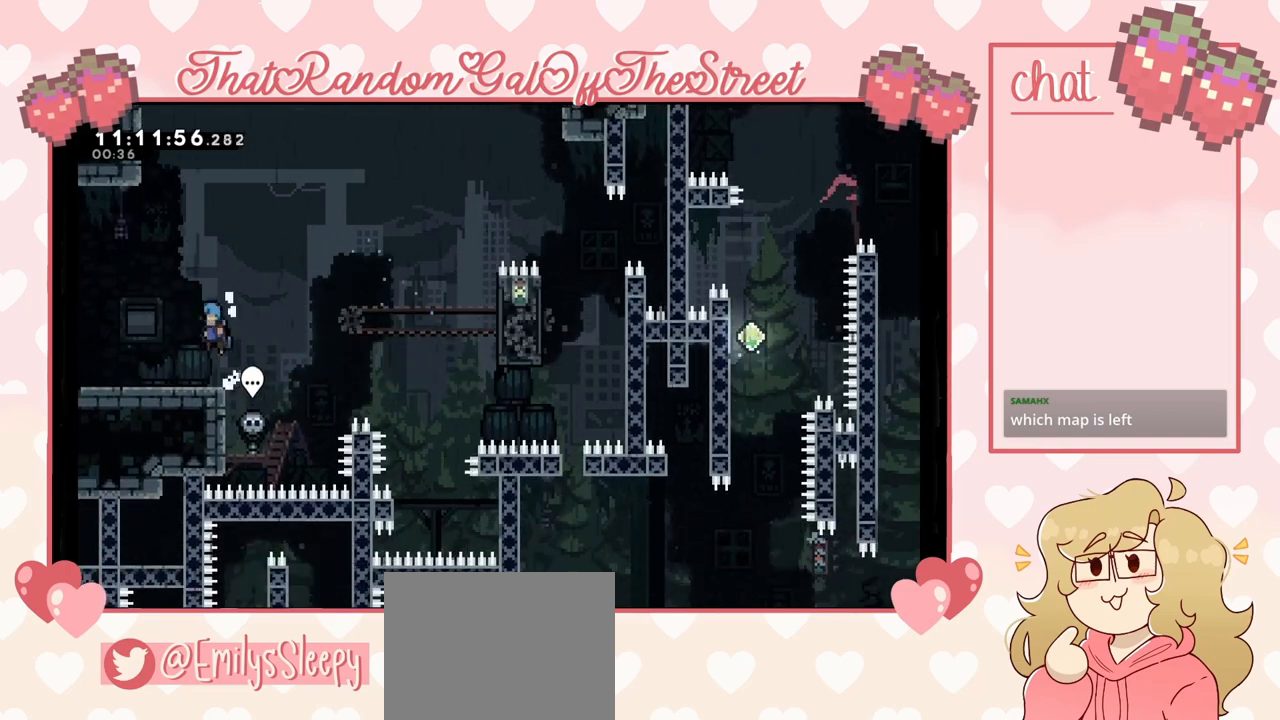
{"buttons": [], "left_stick": "center", "right_stick": "center", "events": [[33, "left_stick", "center"], [333, "left_stick", "right"], [433, "left_stick", "center"]]}
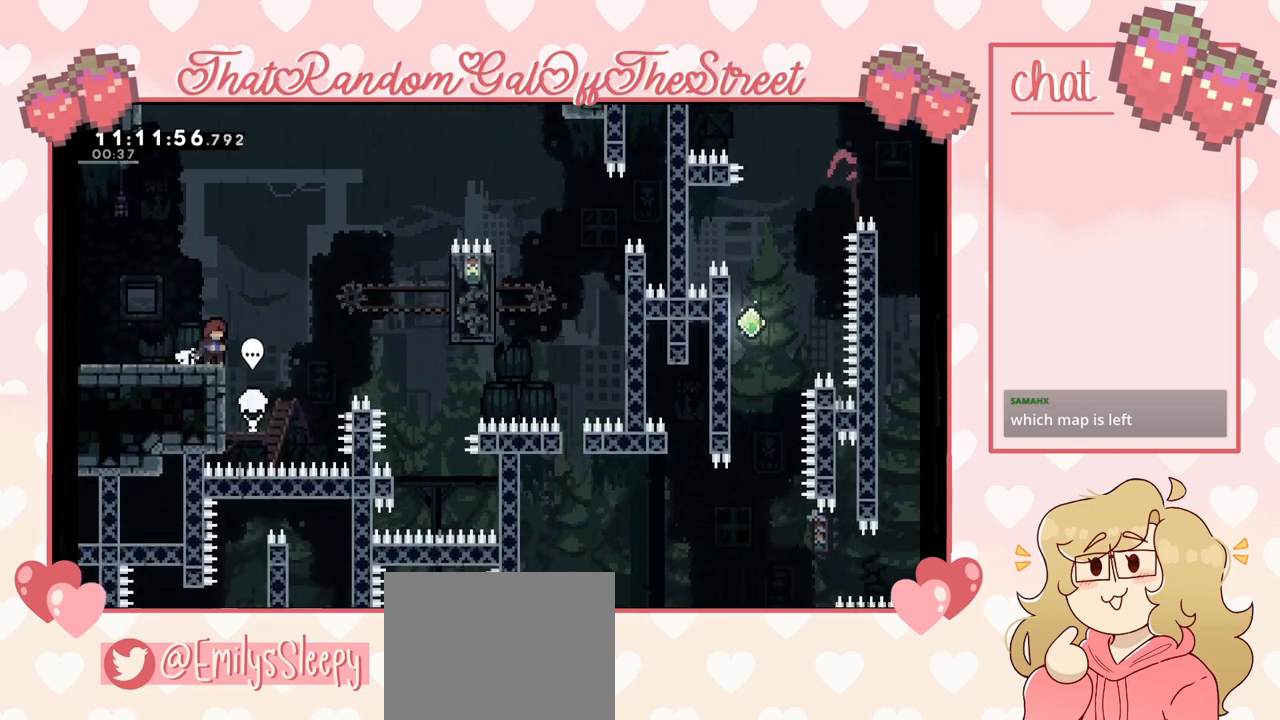
{"buttons": [], "left_stick": "right", "right_stick": "center", "events": [[433, "left_stick", "right"]]}
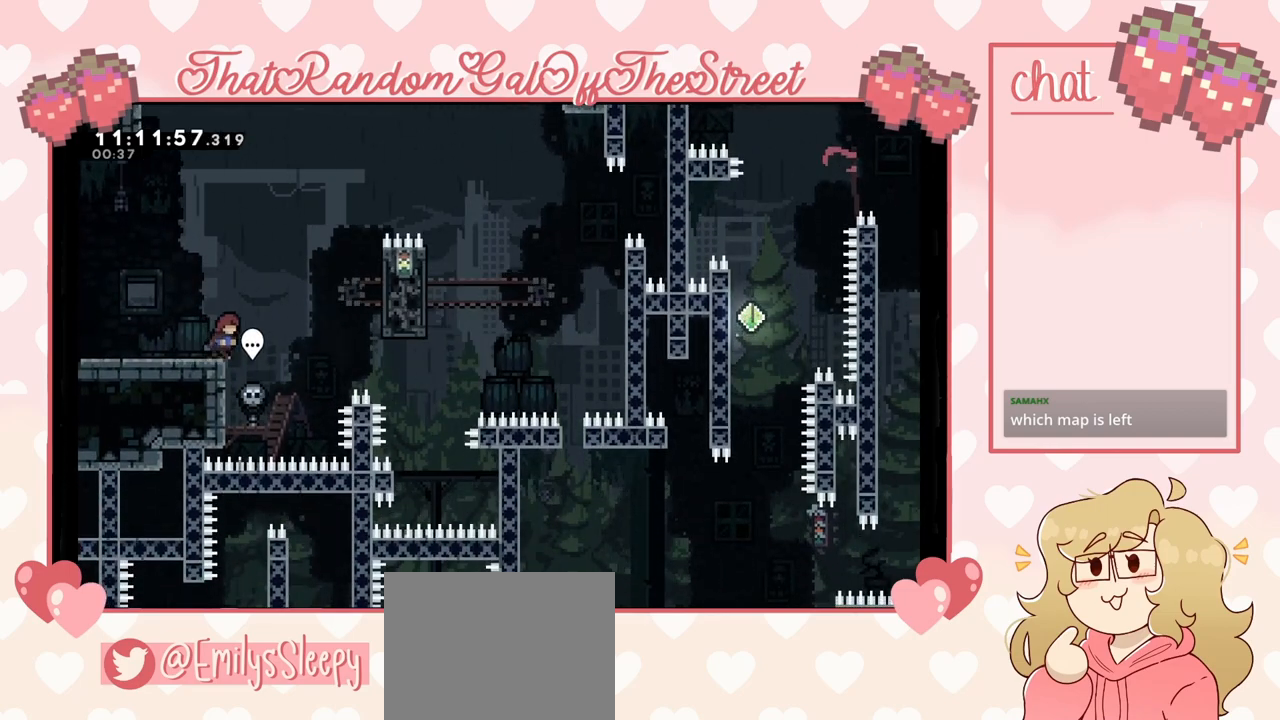
{"buttons": ["A", "L2"], "left_stick": "up-right", "right_stick": "center", "events": [[67, "A", "down"], [367, "left_stick", "up-right"], [433, "L2", "down"]]}
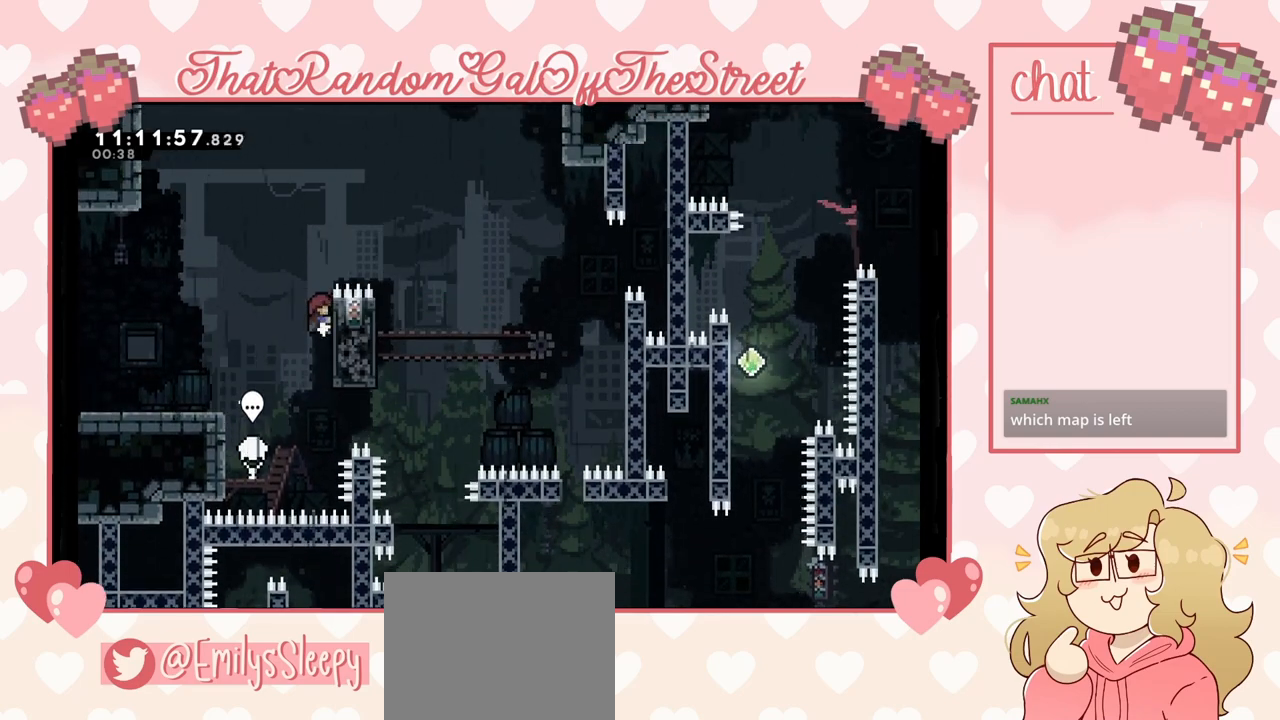
{"buttons": ["L2"], "left_stick": "center", "right_stick": "center", "events": [[67, "A", "up"], [467, "left_stick", "center"]]}
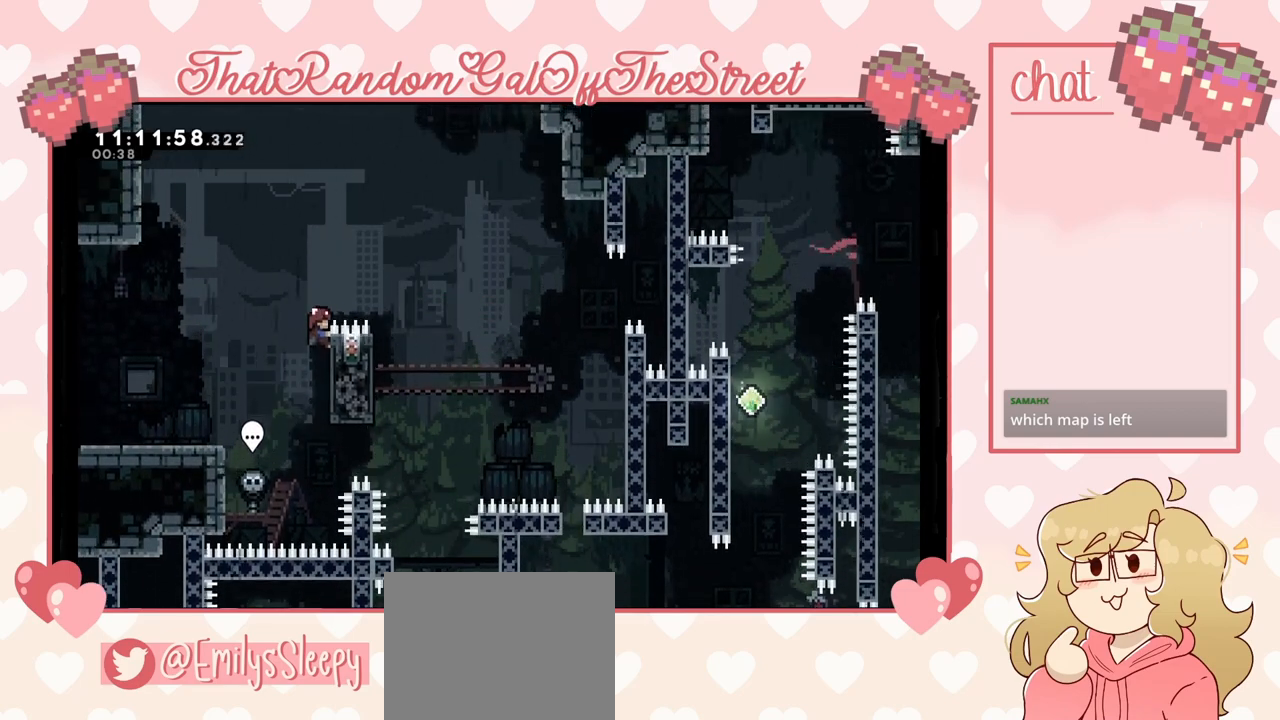
{"buttons": ["L2"], "left_stick": "right", "right_stick": "center", "events": [[267, "left_stick", "right"]]}
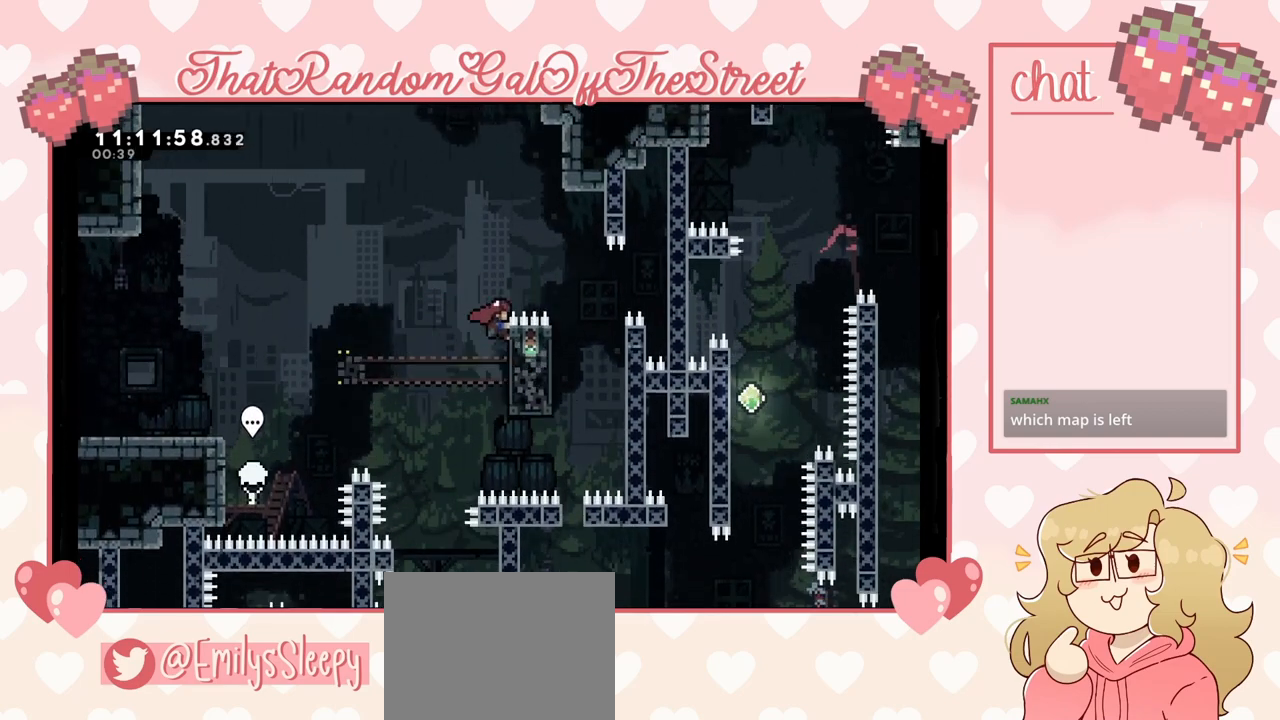
{"buttons": ["A"], "left_stick": "left", "right_stick": "center", "events": [[100, "A", "down"], [300, "L2", "up"], [433, "left_stick", "left"]]}
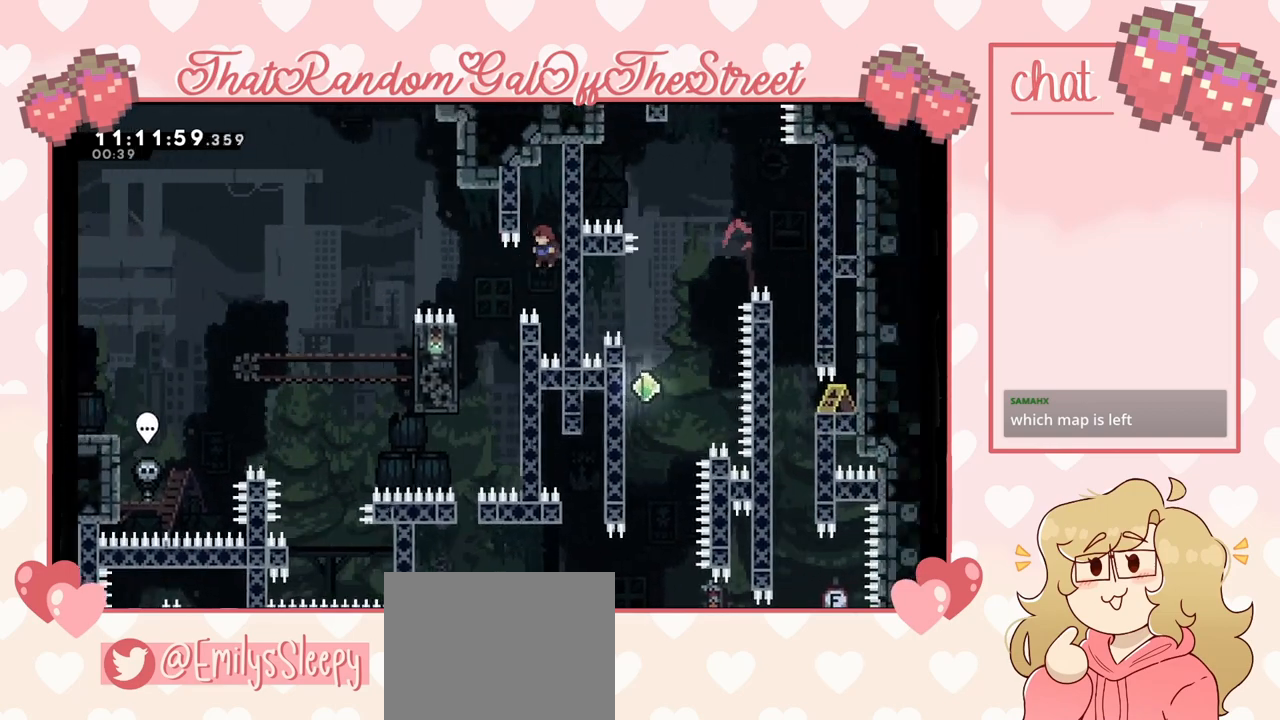
{"buttons": ["L2"], "left_stick": "left", "right_stick": "center", "events": [[167, "A", "up"], [300, "L2", "down"]]}
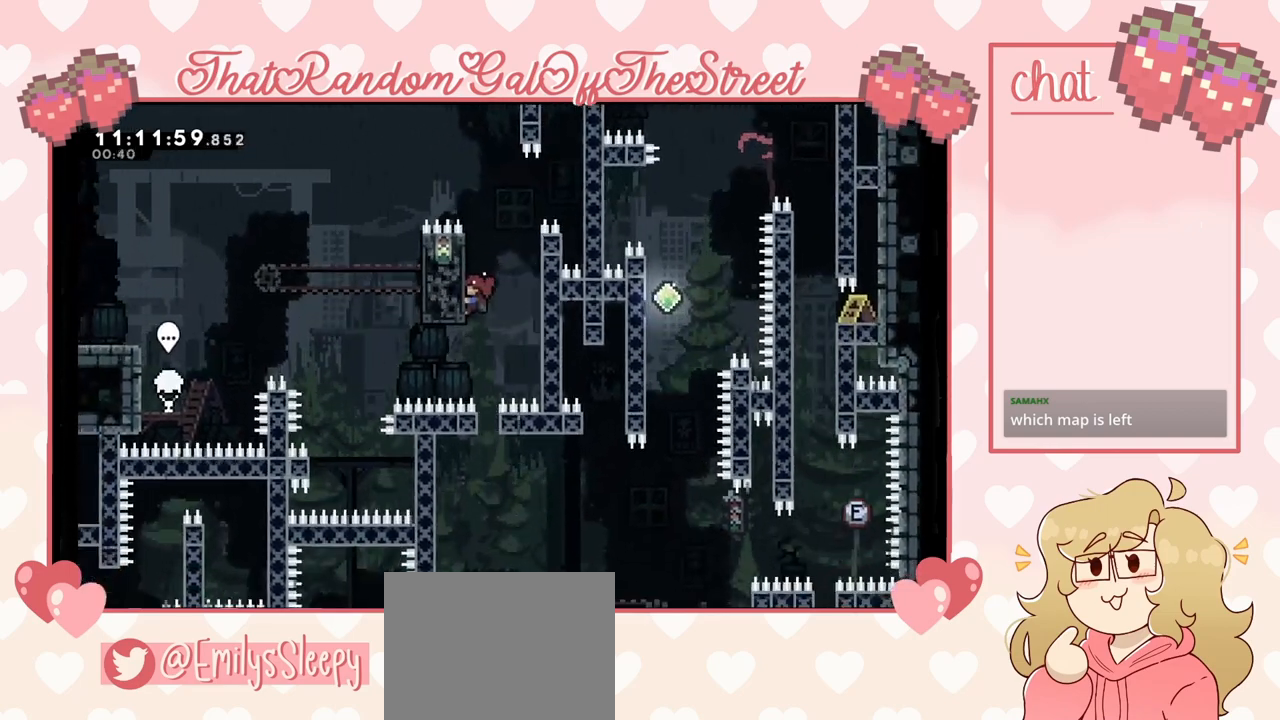
{"buttons": ["A"], "left_stick": "center", "right_stick": "center", "events": [[100, "left_stick", "center"], [133, "L2", "up"], [500, "A", "down"]]}
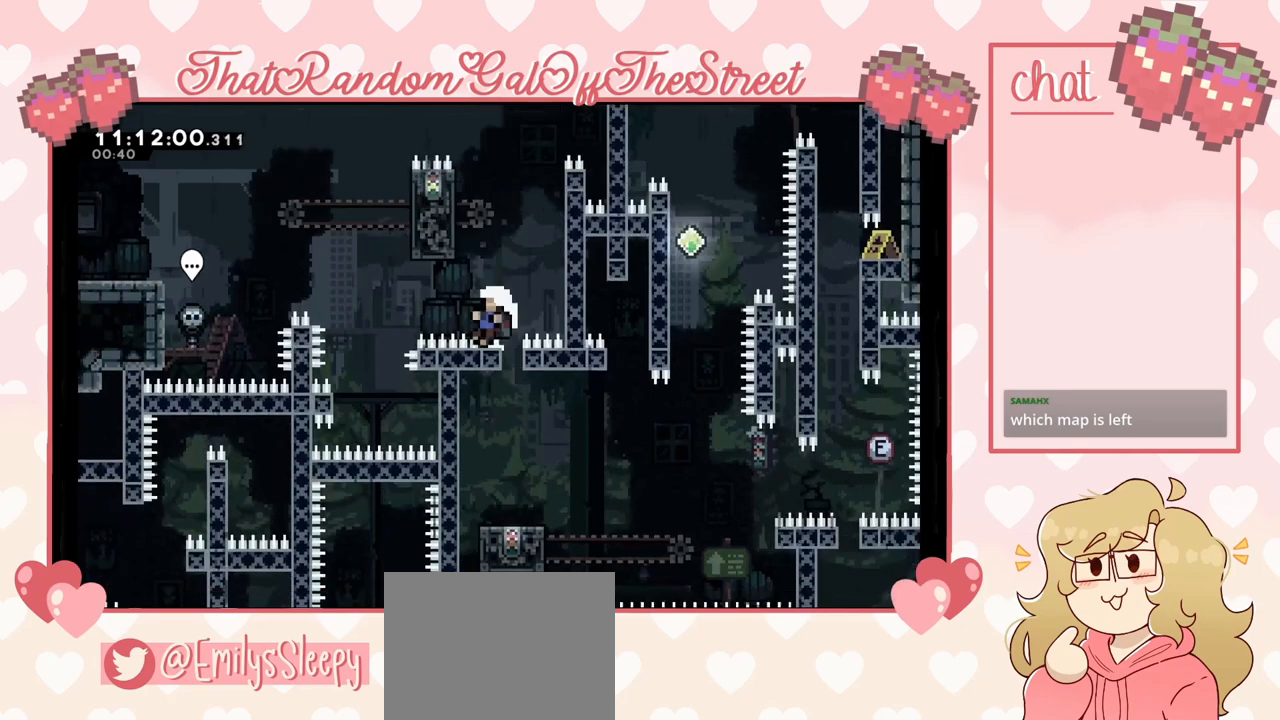
{"buttons": ["A", "B", "X", "Y"], "left_stick": "center", "right_stick": "center", "events": [[33, "X", "down"], [67, "B", "down"], [100, "Y", "down"], [200, "A", "up"], [200, "B", "up"], [233, "X", "up"], [233, "Y", "up"], [300, "A", "down"], [300, "B", "down"], [300, "Y", "down"], [333, "X", "down"], [400, "A", "up"], [433, "B", "up"], [500, "A", "down"], [500, "B", "down"]]}
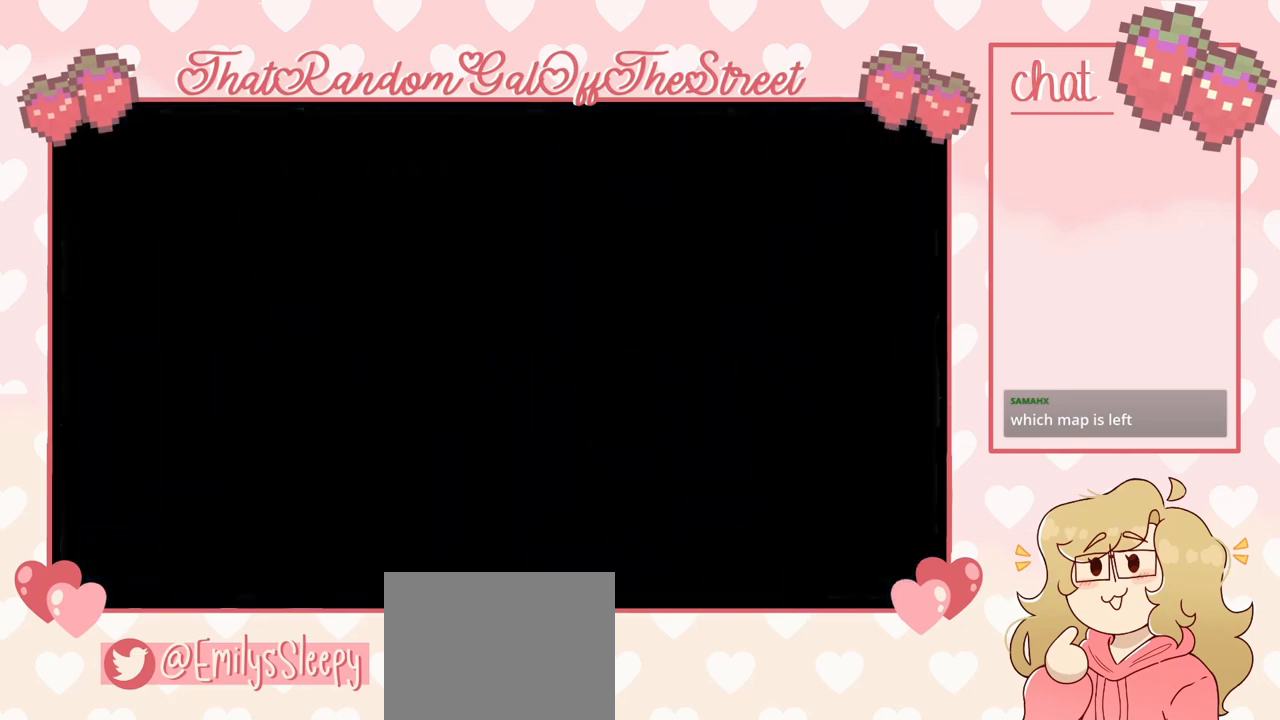
{"buttons": [], "left_stick": "right", "right_stick": "center", "events": [[133, "A", "up"], [133, "Y", "up"], [167, "B", "up"], [167, "X", "up"], [433, "left_stick", "right"]]}
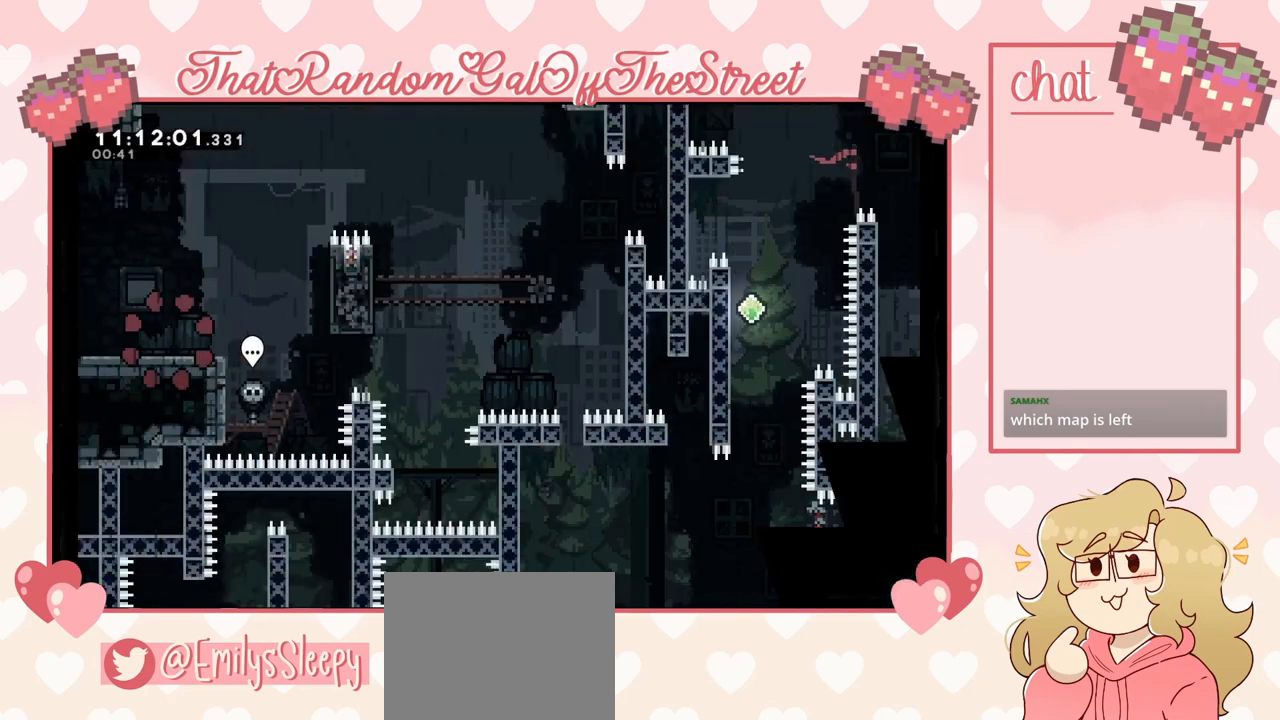
{"buttons": ["A"], "left_stick": "right", "right_stick": "center", "events": [[500, "A", "down"]]}
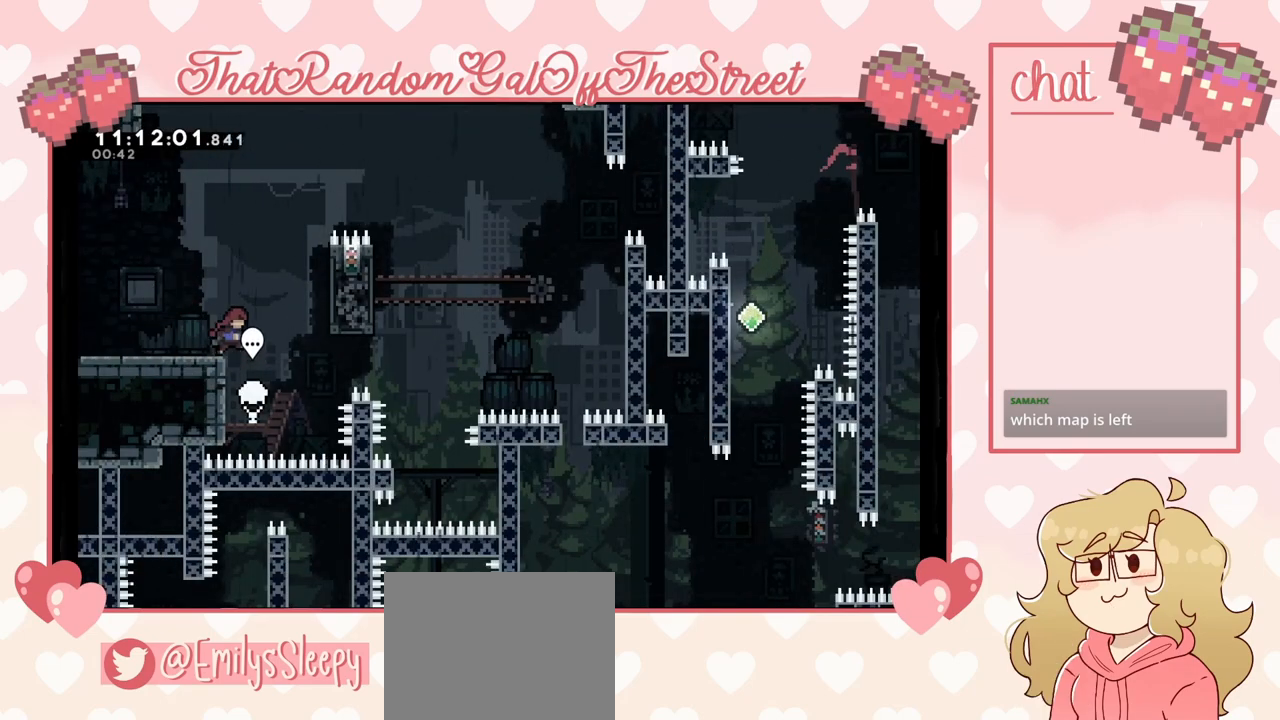
{"buttons": ["L2"], "left_stick": "up-right", "right_stick": "center", "events": [[100, "left_stick", "up-right"], [300, "L2", "down"], [400, "A", "up"]]}
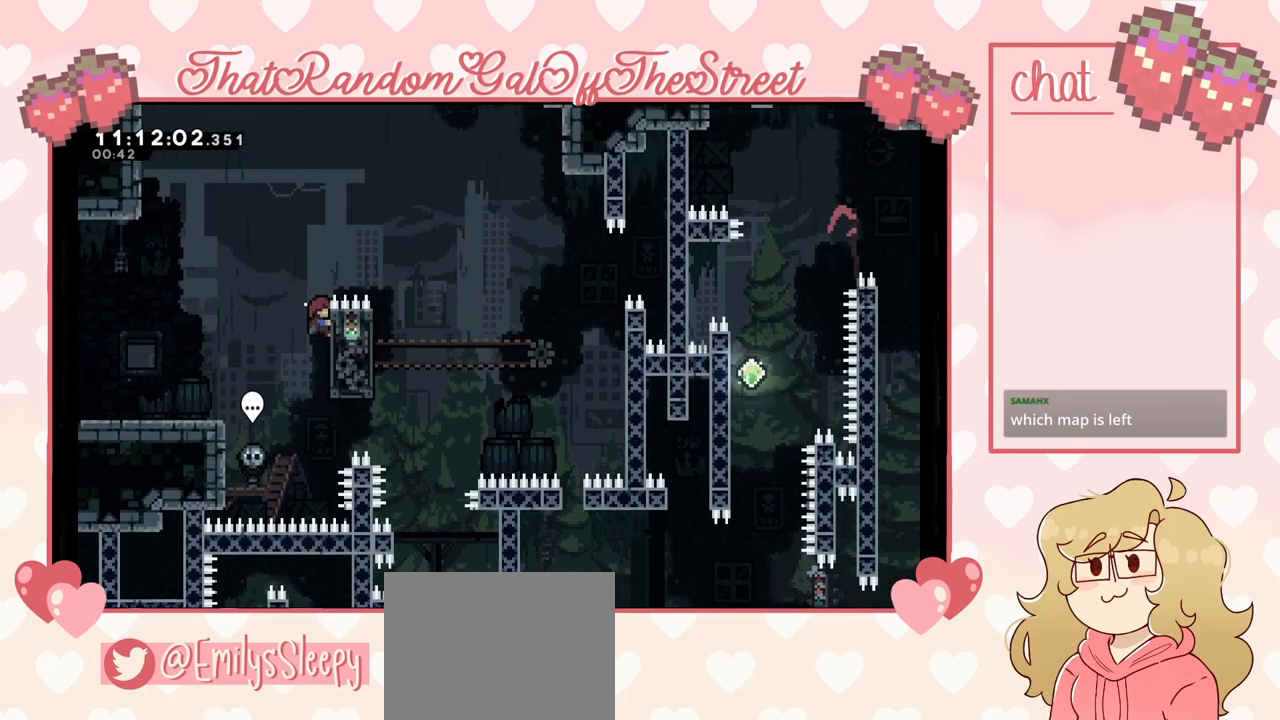
{"buttons": ["A"], "left_stick": "up-right", "right_stick": "center", "events": [[367, "A", "down"], [433, "L2", "up"]]}
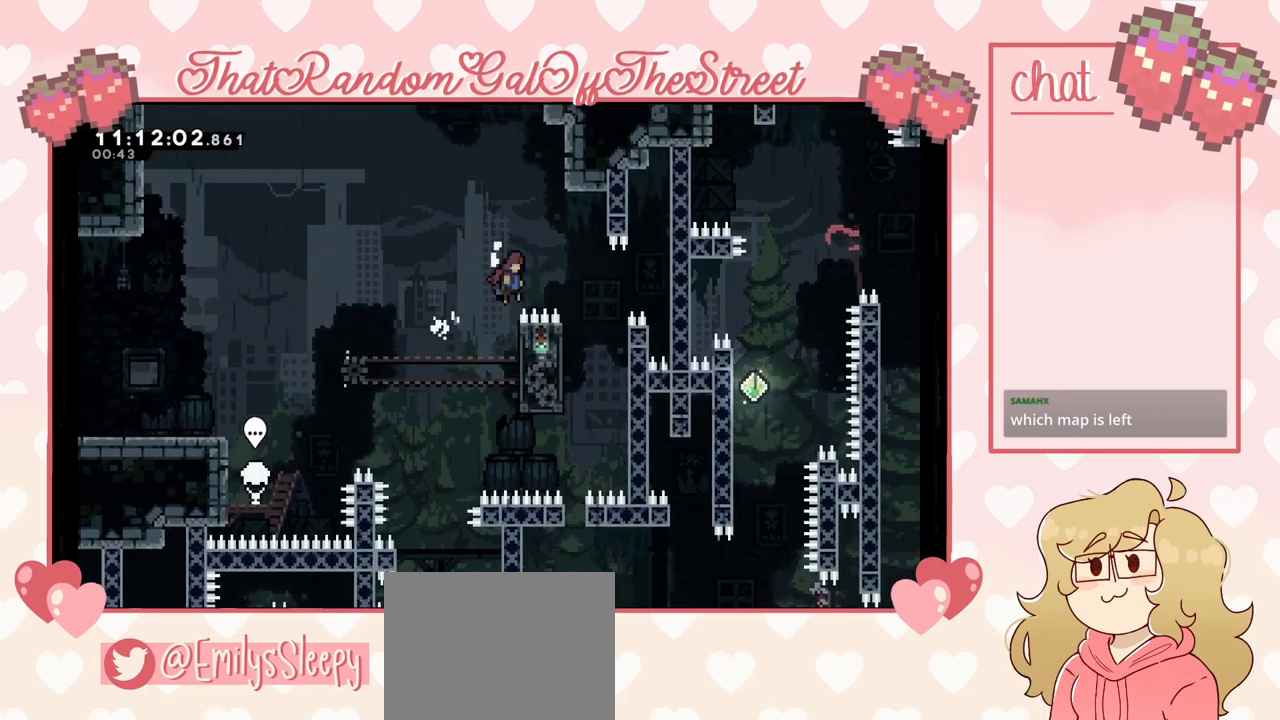
{"buttons": ["A"], "left_stick": "left", "right_stick": "center", "events": [[167, "left_stick", "left"]]}
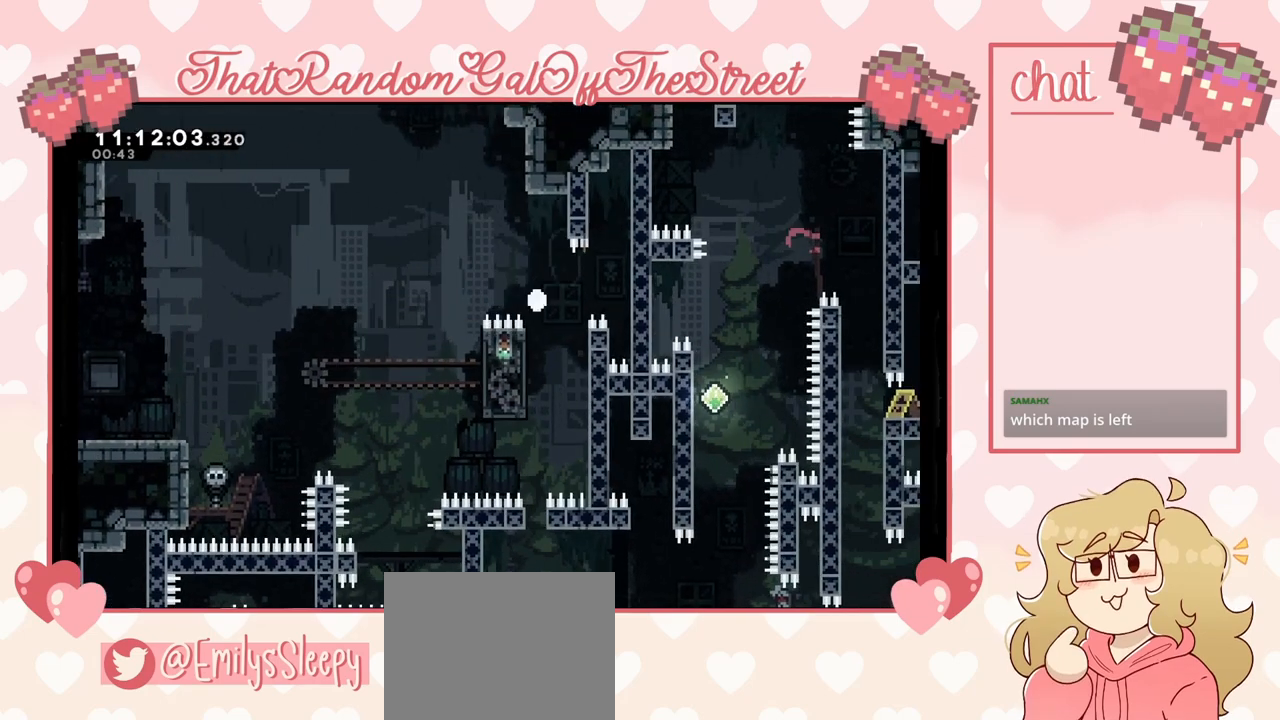
{"buttons": ["A", "B", "X", "Y"], "left_stick": "center", "right_stick": "center", "events": [[33, "A", "up"], [67, "left_stick", "center"], [167, "A", "down"], [200, "B", "down"], [200, "X", "down"], [200, "Y", "down"], [367, "X", "up"], [367, "Y", "up"], [400, "A", "up"], [400, "B", "up"], [467, "A", "down"], [467, "B", "down"], [467, "Y", "down"], [500, "X", "down"]]}
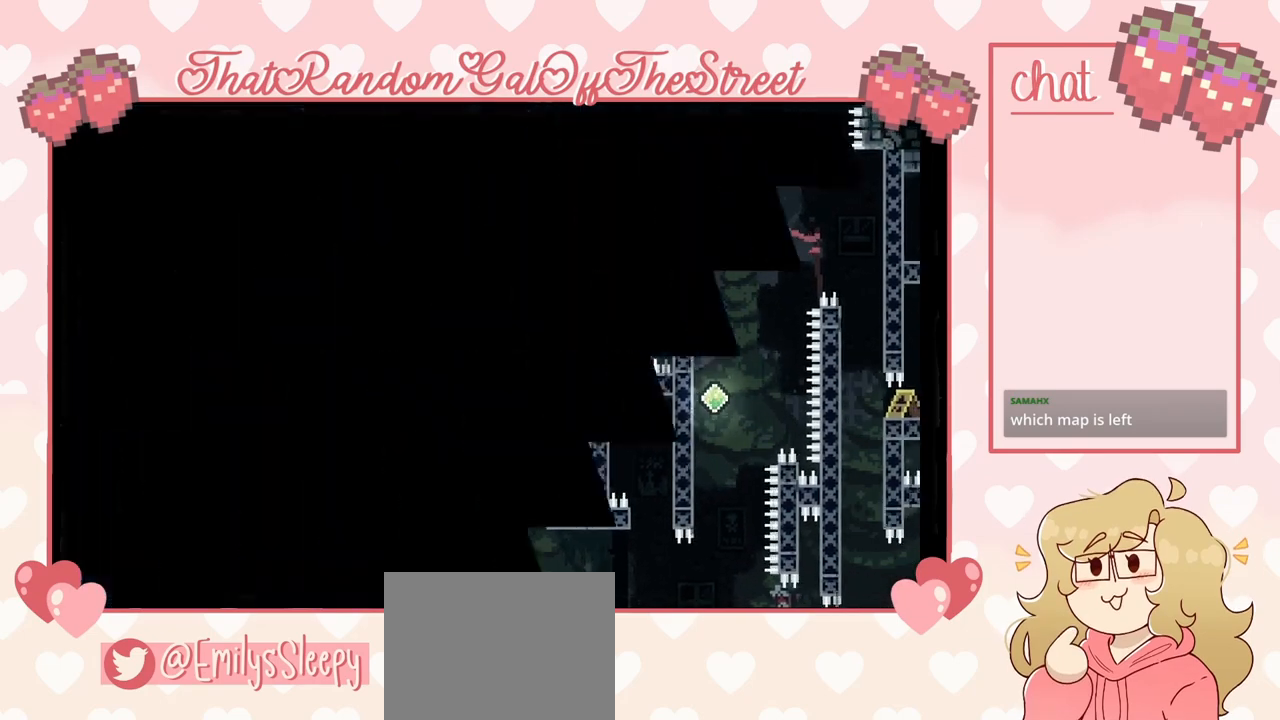
{"buttons": [], "left_stick": "center", "right_stick": "center", "events": [[100, "A", "up"], [100, "B", "up"], [133, "X", "up"], [133, "Y", "up"]]}
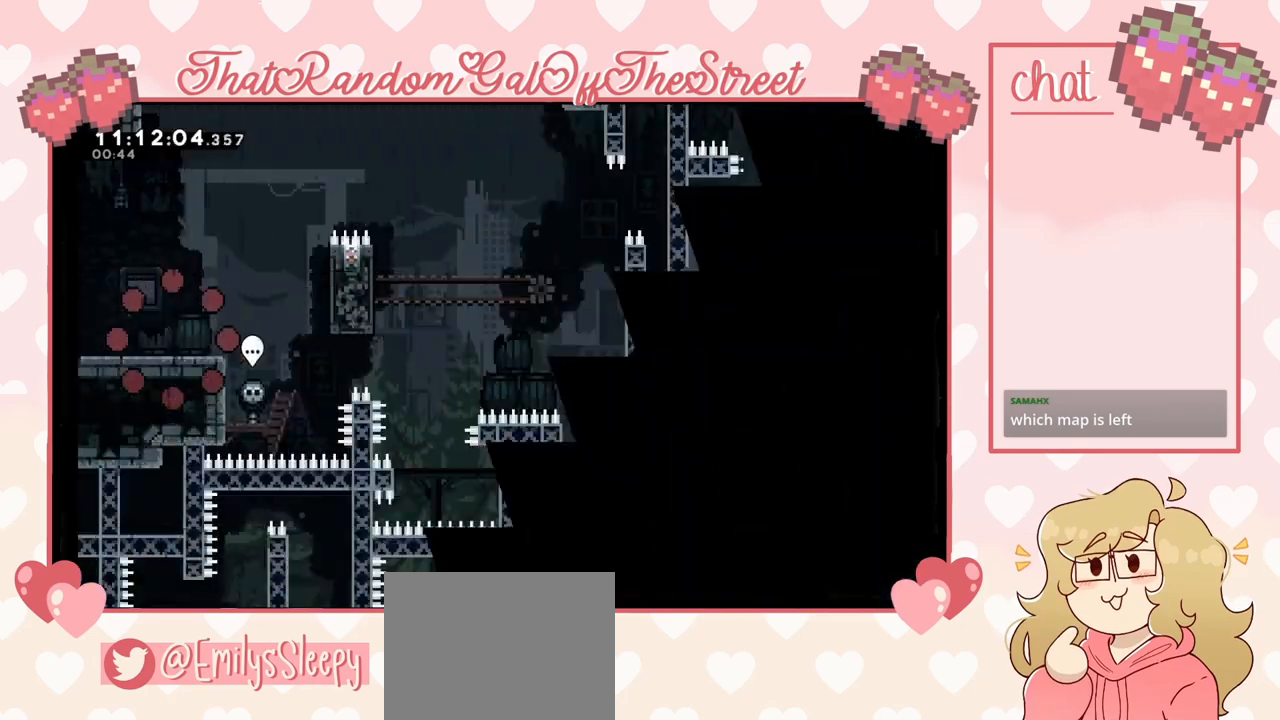
{"buttons": [], "left_stick": "right", "right_stick": "center", "events": [[100, "left_stick", "right"]]}
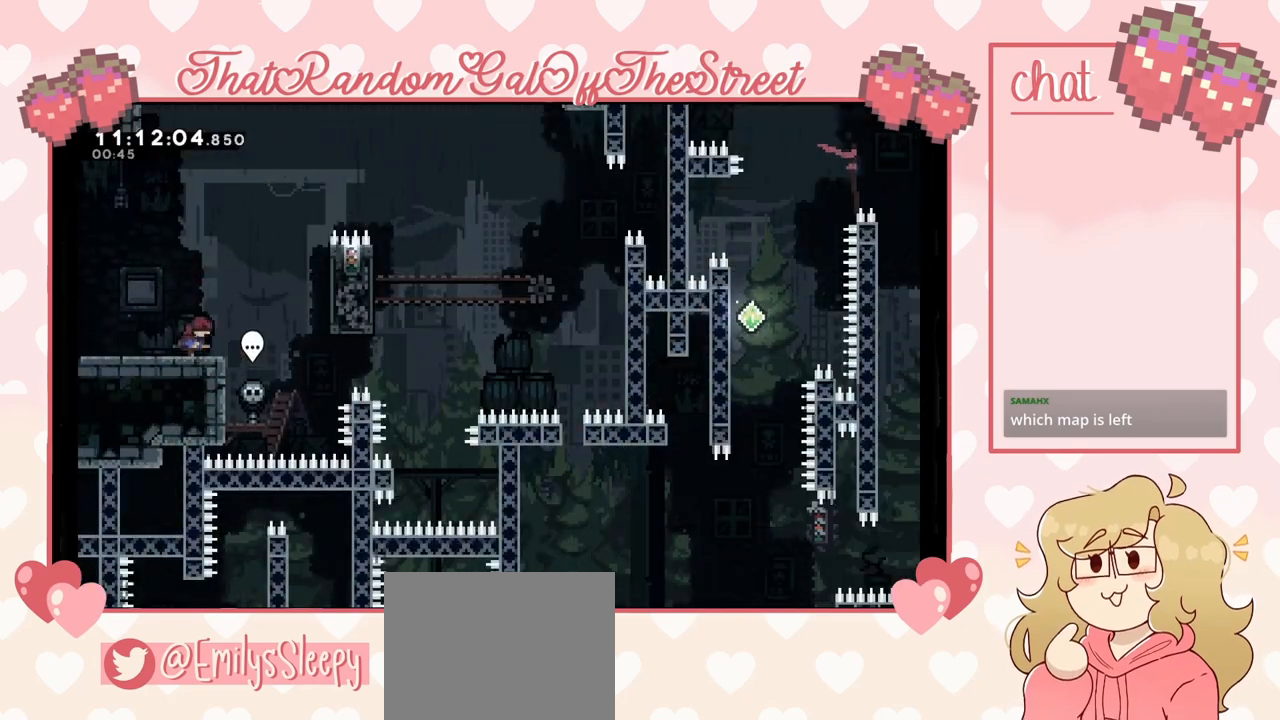
{"buttons": ["A", "L2"], "left_stick": "up-right", "right_stick": "center", "events": [[67, "A", "down"], [267, "left_stick", "up-right"], [367, "L2", "down"]]}
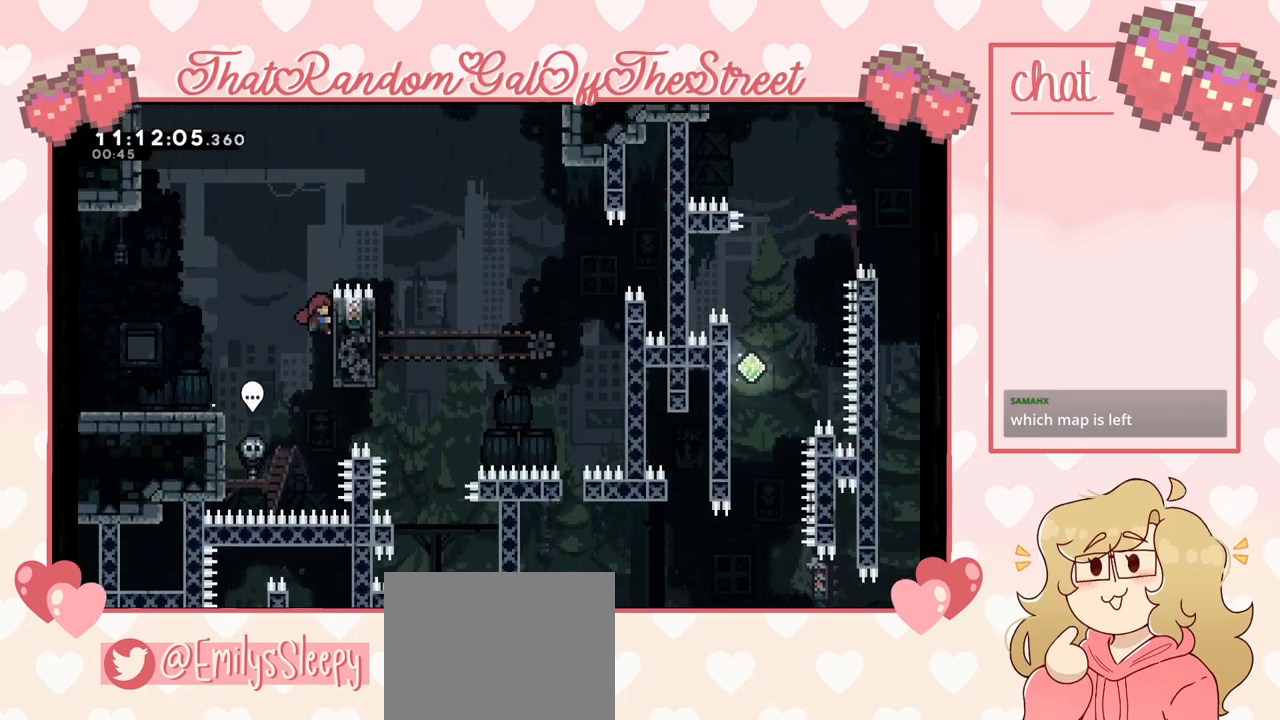
{"buttons": ["L2"], "left_stick": "up", "right_stick": "center", "events": [[67, "left_stick", "up"], [133, "A", "up"]]}
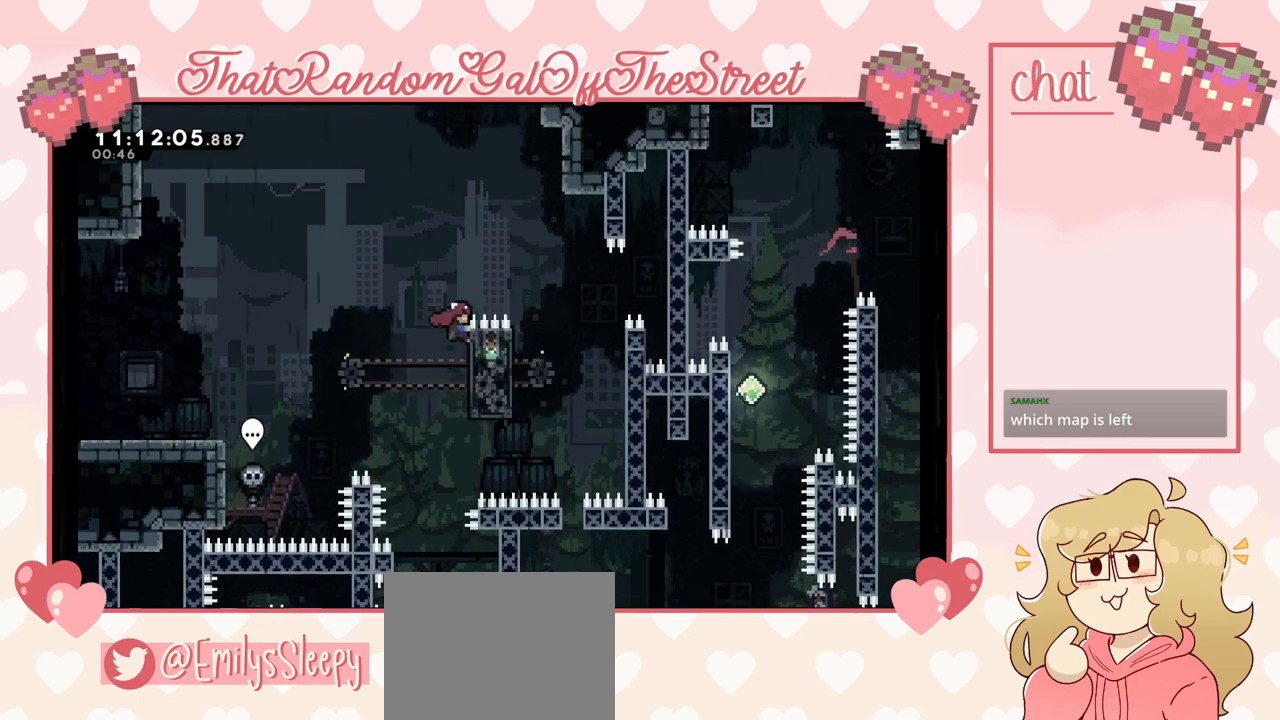
{"buttons": ["L2"], "left_stick": "center", "right_stick": "center", "events": [[100, "left_stick", "center"]]}
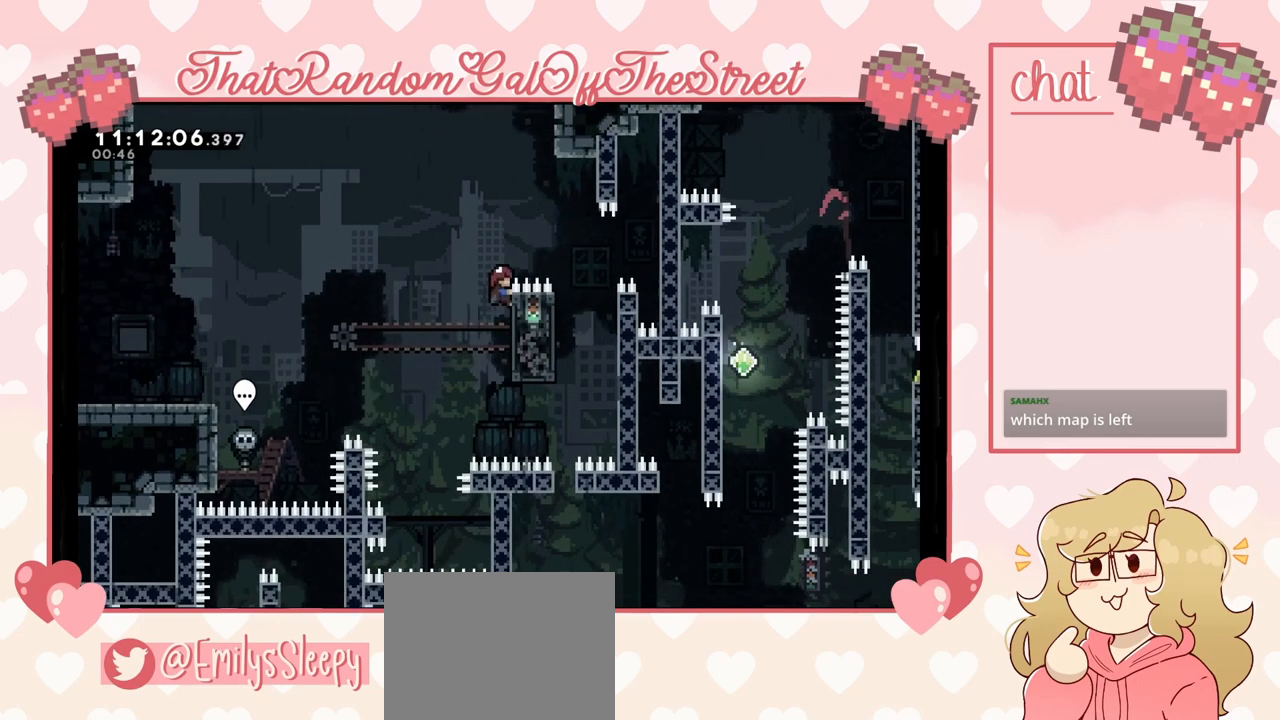
{"buttons": ["A"], "left_stick": "center", "right_stick": "center", "events": [[133, "A", "down"], [133, "left_stick", "right"], [267, "L2", "up"], [500, "left_stick", "center"]]}
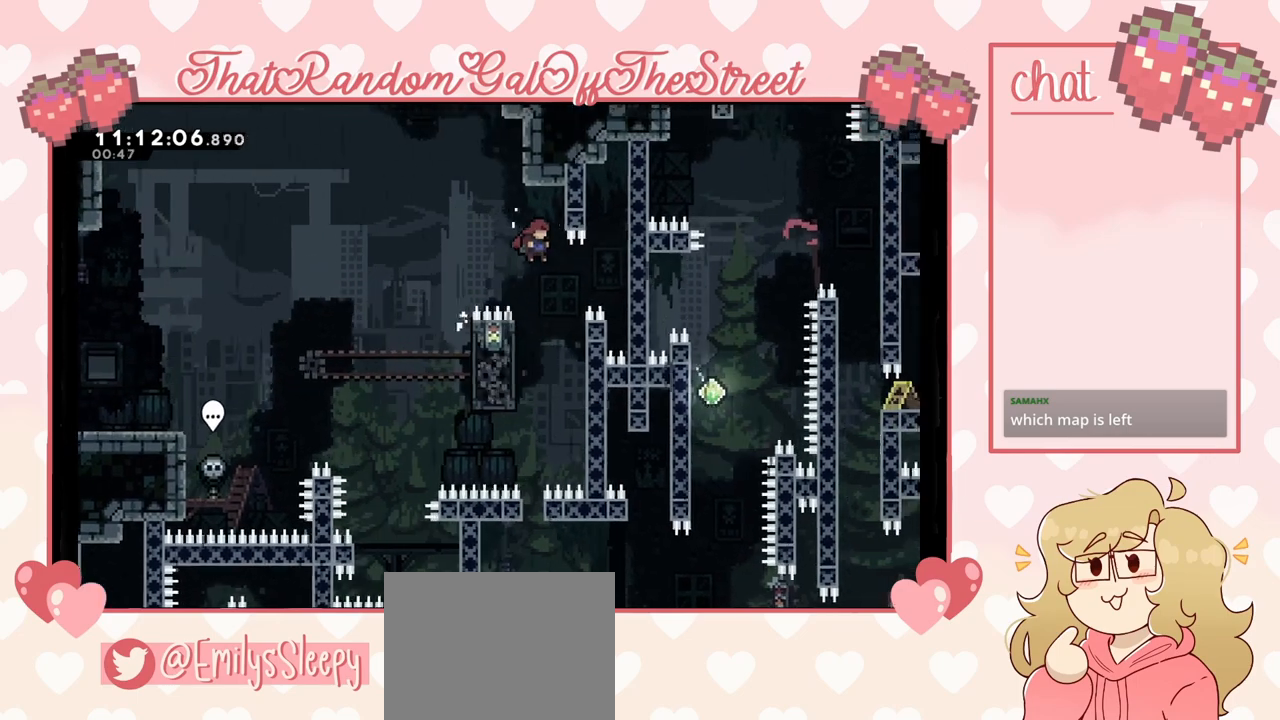
{"buttons": ["L2"], "left_stick": "left", "right_stick": "center", "events": [[67, "left_stick", "left"], [300, "L2", "down"], [433, "A", "up"]]}
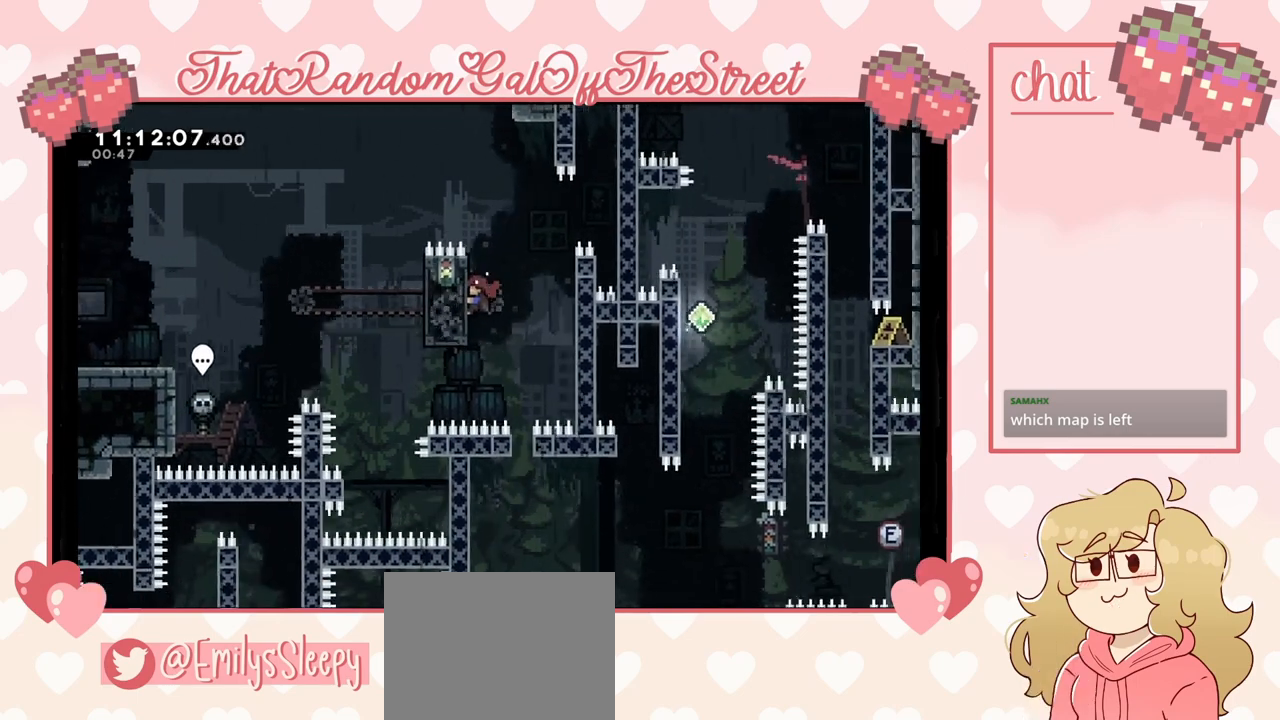
{"buttons": ["L2"], "left_stick": "center", "right_stick": "center", "events": [[133, "left_stick", "center"]]}
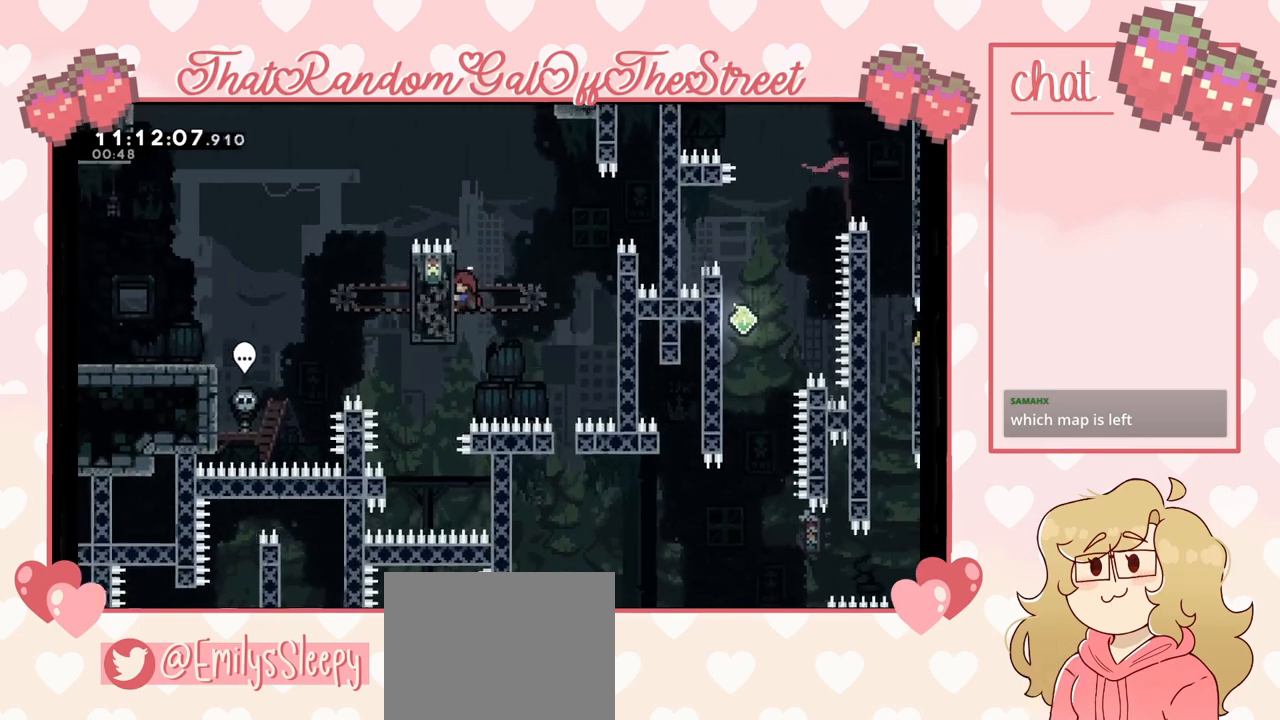
{"buttons": ["L2"], "left_stick": "center", "right_stick": "center", "events": []}
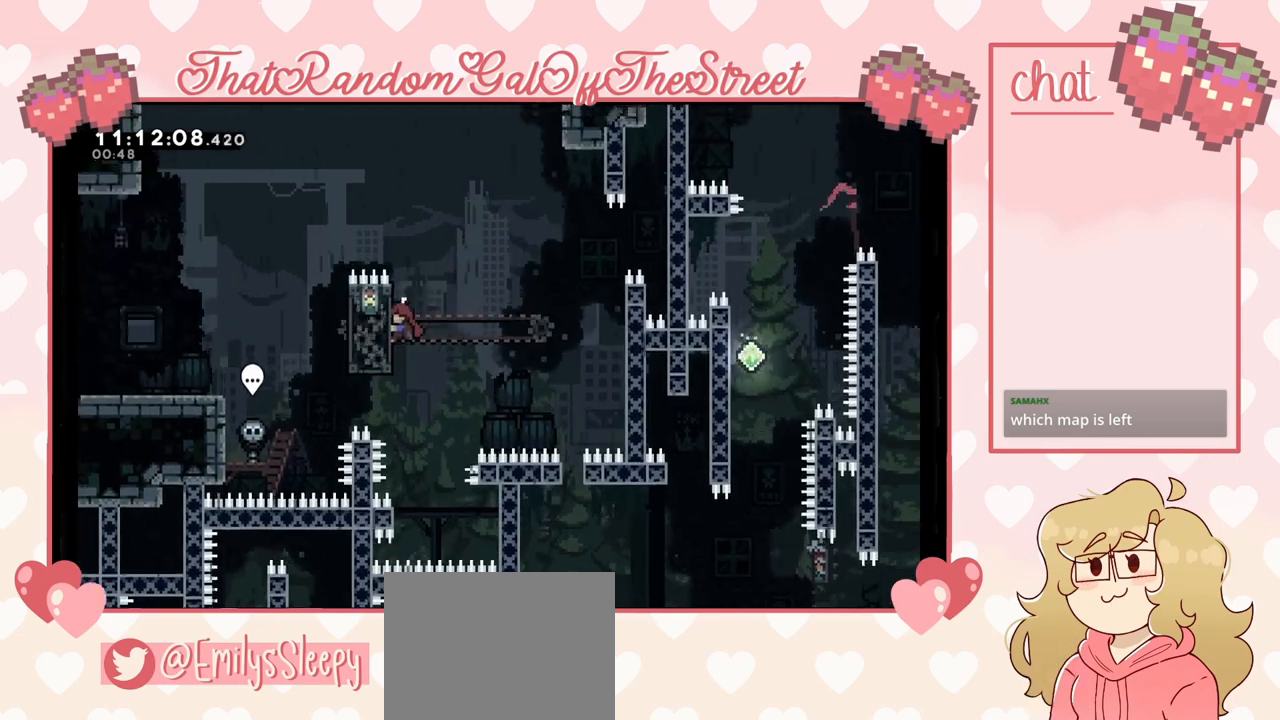
{"buttons": ["L2"], "left_stick": "center", "right_stick": "center", "events": []}
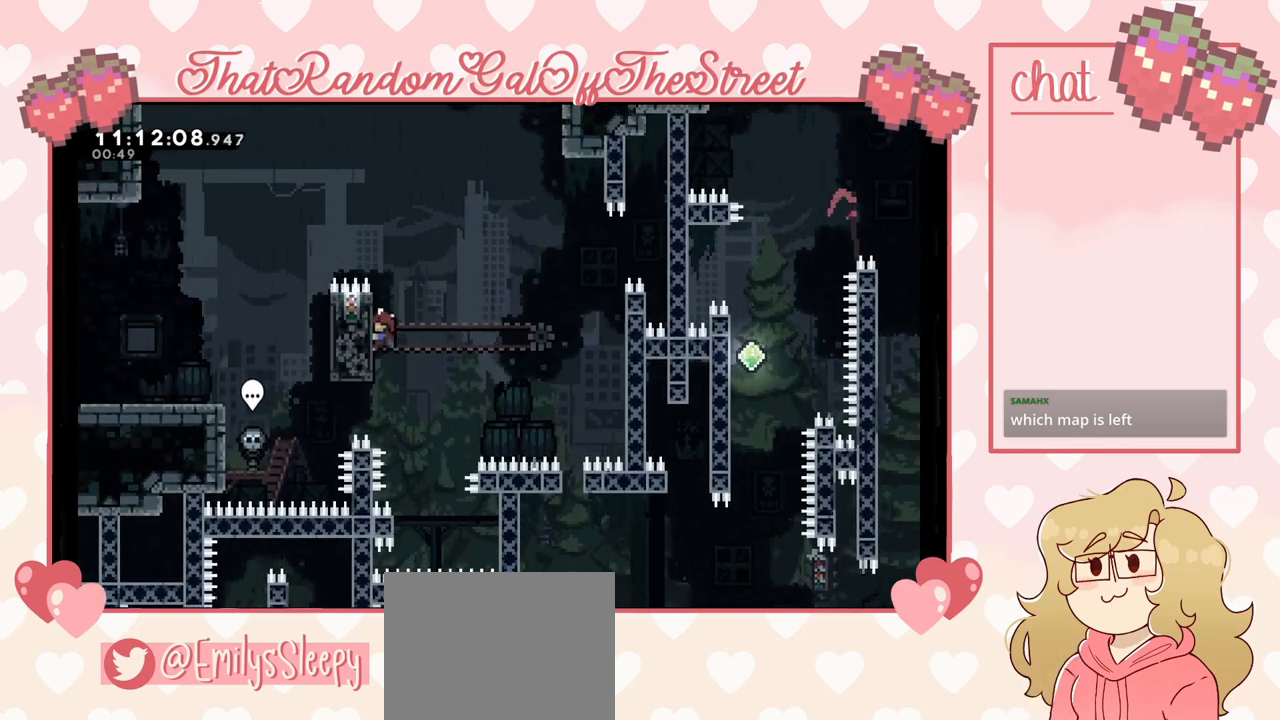
{"buttons": ["L2"], "left_stick": "center", "right_stick": "center", "events": []}
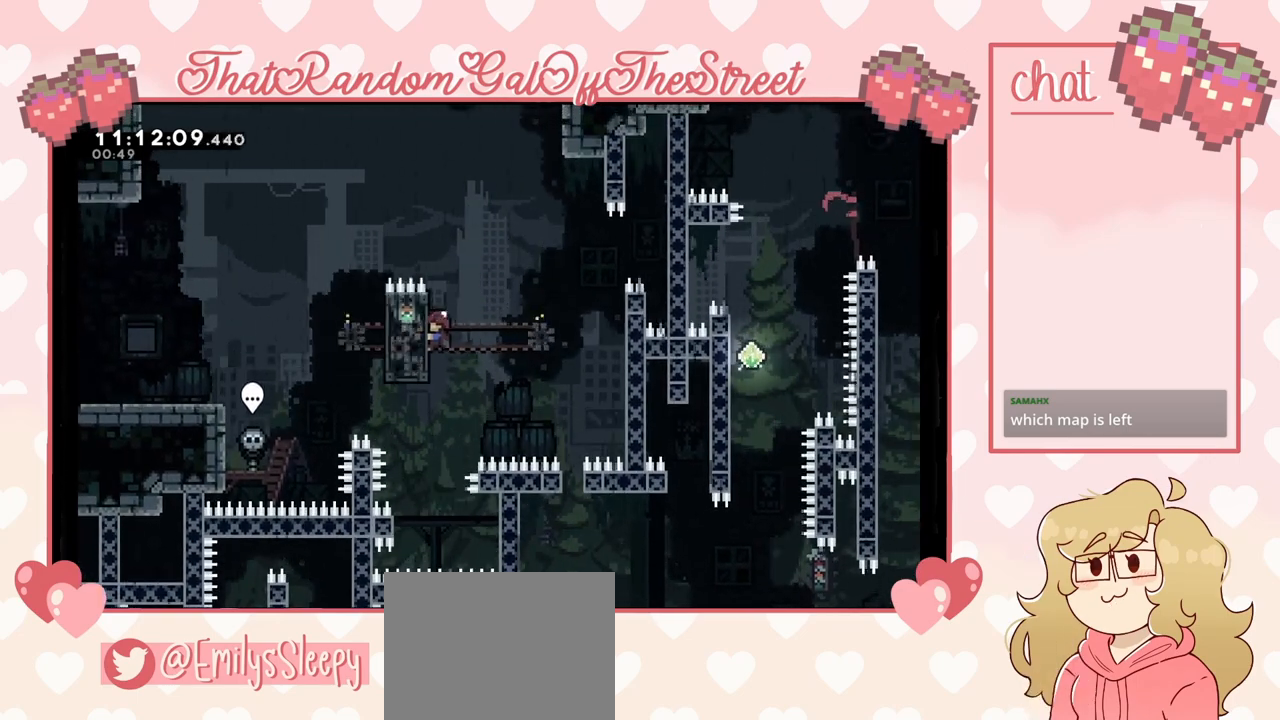
{"buttons": [], "left_stick": "center", "right_stick": "center", "events": [[367, "L2", "up"]]}
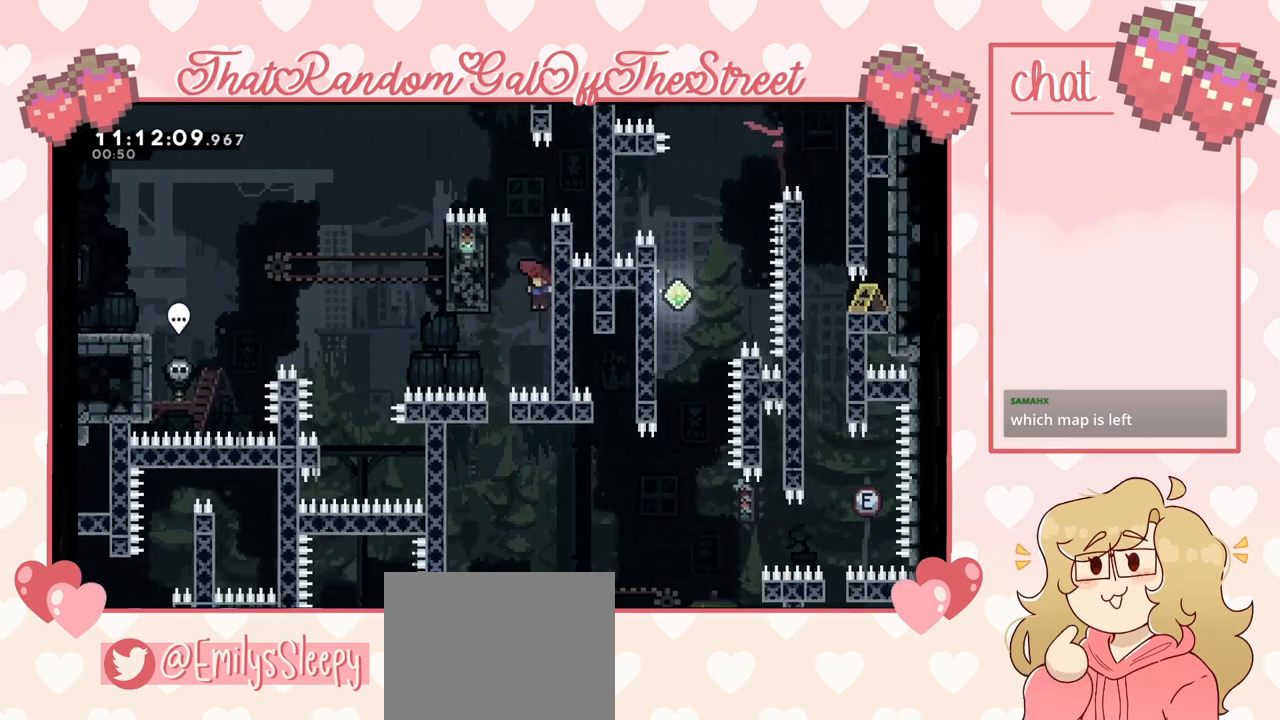
{"buttons": ["A", "B", "X", "Y"], "left_stick": "center", "right_stick": "center", "events": [[433, "A", "down"], [433, "B", "down"], [467, "X", "down"], [500, "Y", "down"]]}